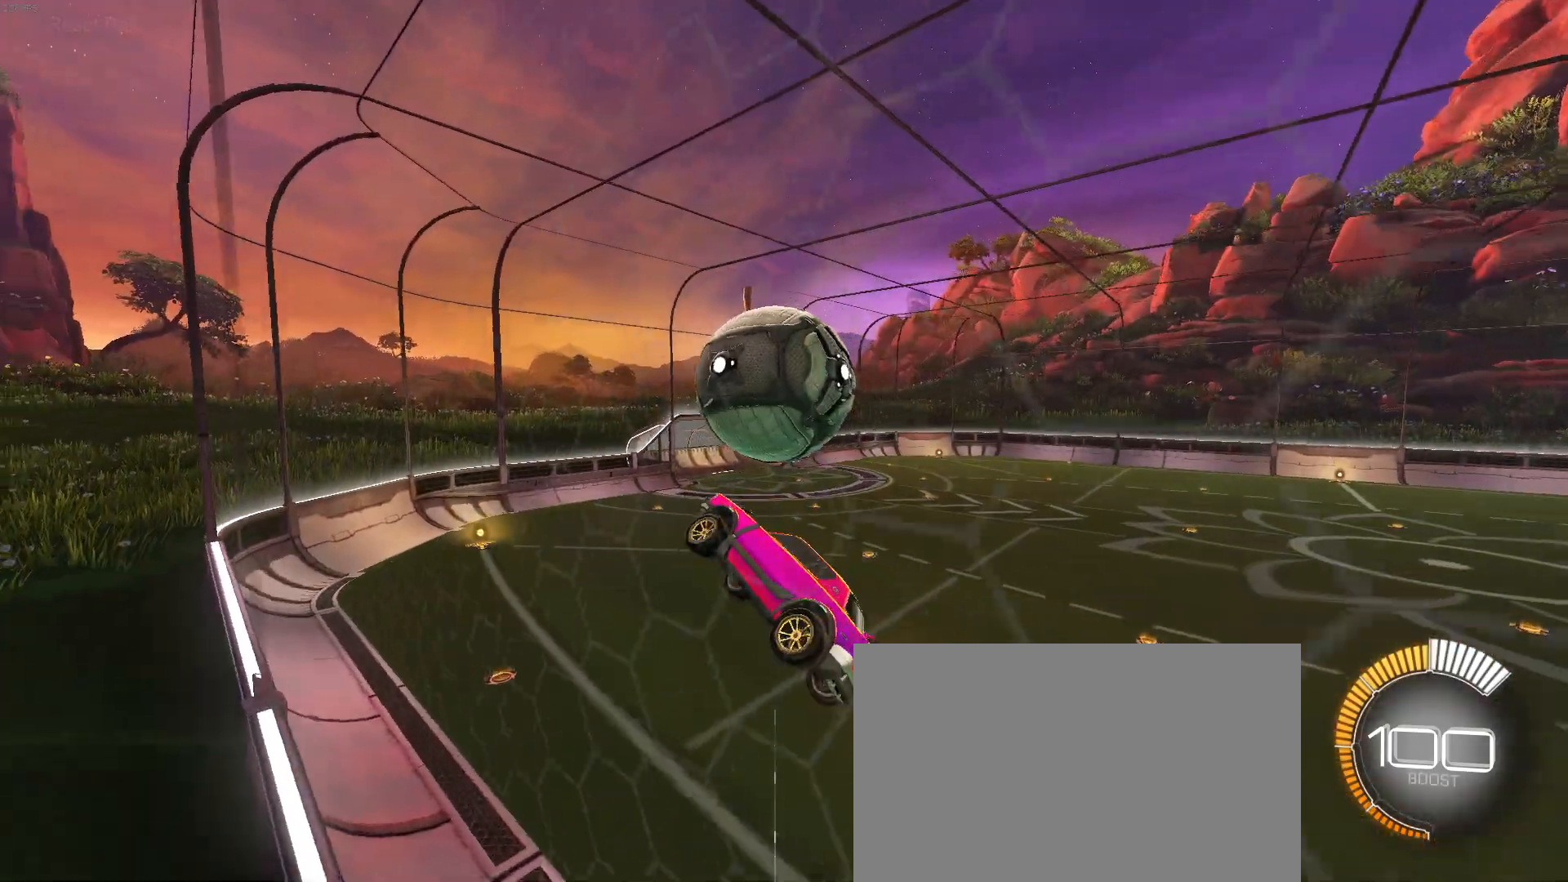
Gameplay with a controller (PlayStation layout); each line is a JSON object with the inputs held at the frame after it. "events" lists button and stick changes between this image and that frame as [ms after this image, input, new state], when the widget could be followed in between. Not read: right_stick.
{"buttons": ["L1", "R1", "R2"], "left_stick": "down-left", "events": [[100, "R1", "down"], [133, "left_stick", "center"], [183, "left_stick", "right"], [333, "left_stick", "center"], [383, "left_stick", "left"], [433, "left_stick", "down-left"]]}
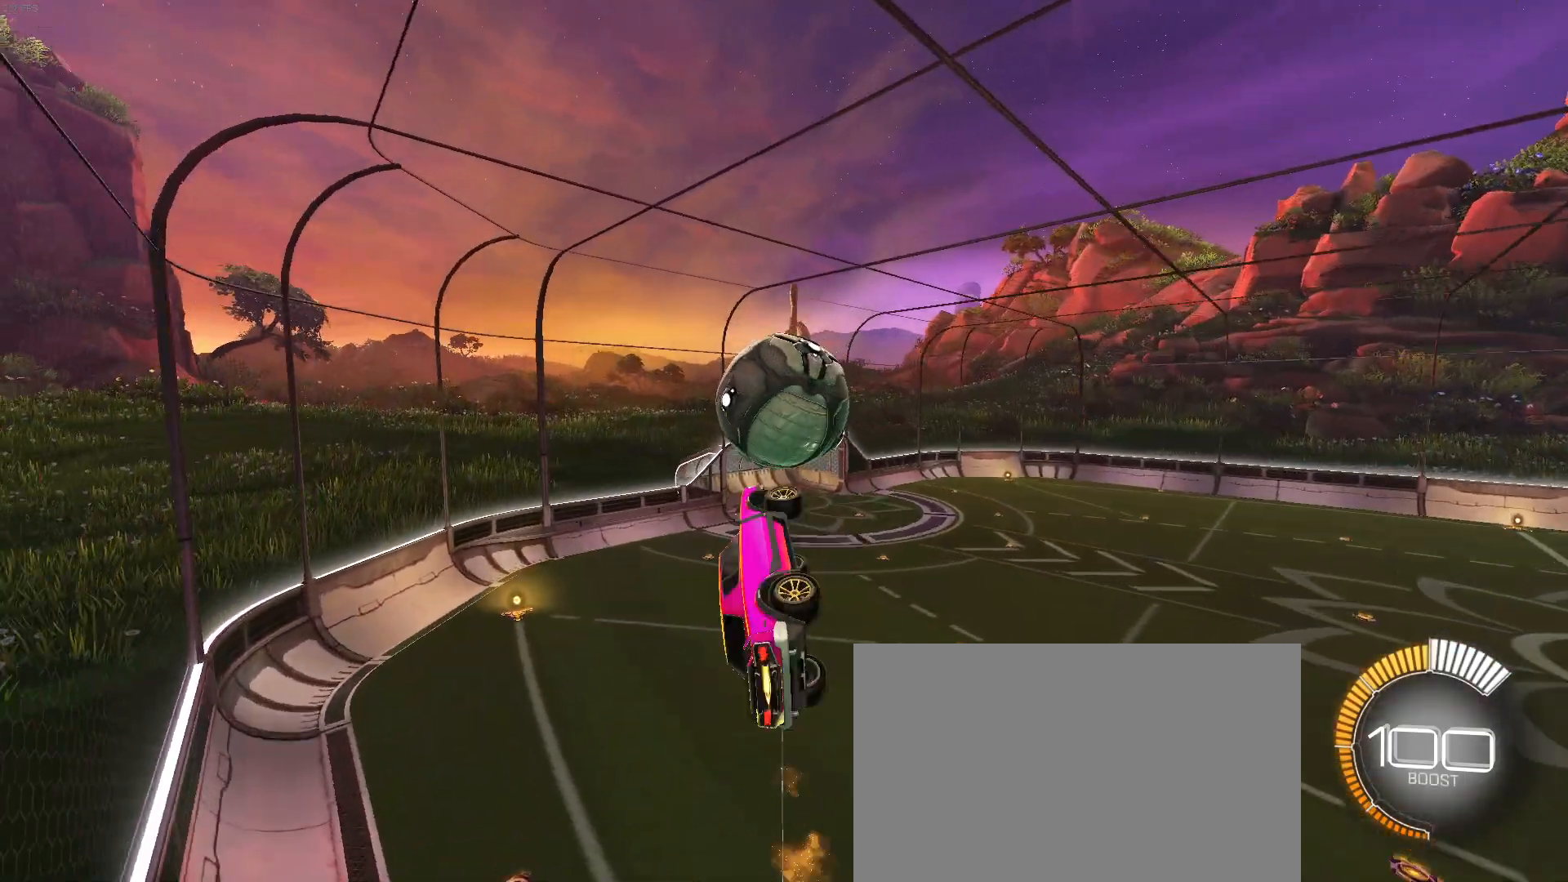
{"buttons": ["R1", "R2"], "left_stick": "up-right", "events": [[100, "L1", "up"], [100, "left_stick", "down"], [217, "left_stick", "center"], [367, "left_stick", "up-right"]]}
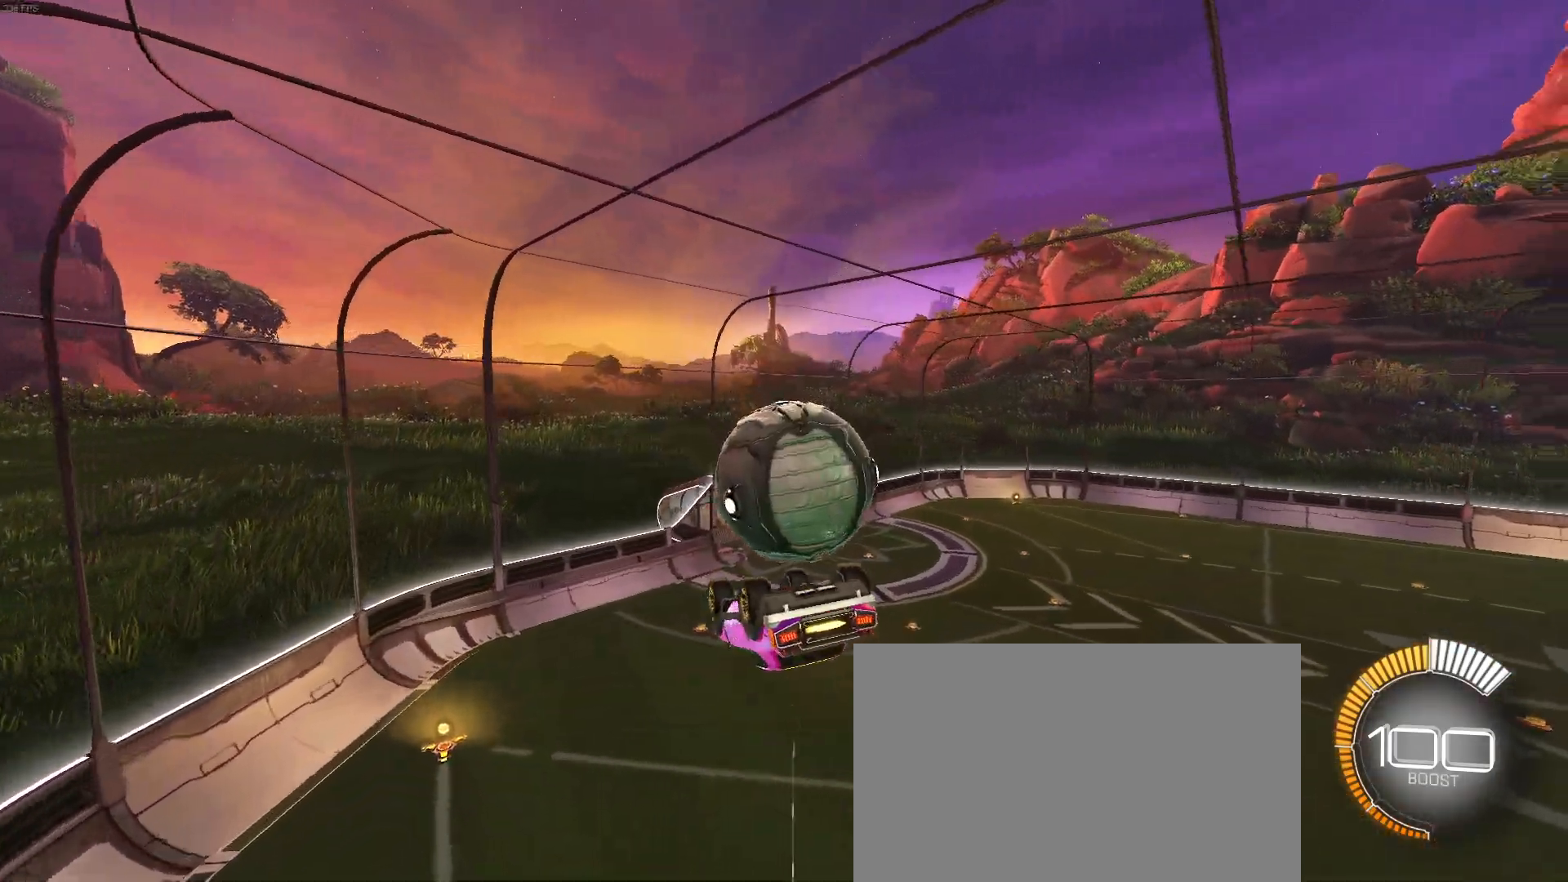
{"buttons": ["R2"], "left_stick": "up-right", "events": [[83, "left_stick", "right"], [150, "CROSS", "down"], [217, "left_stick", "up-right"], [267, "CROSS", "up"], [400, "R1", "up"]]}
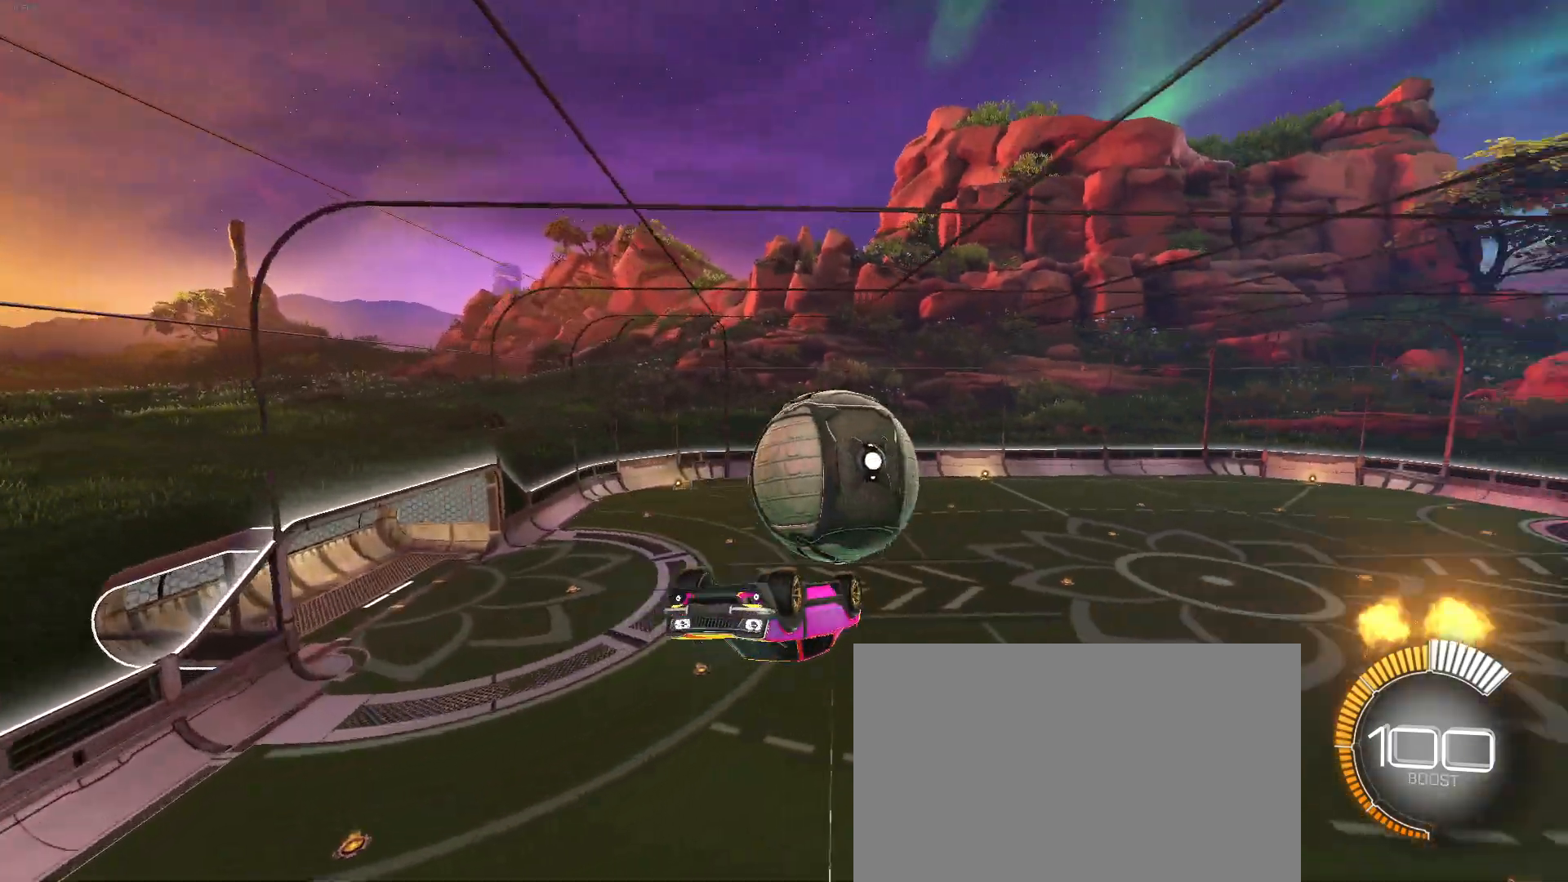
{"buttons": ["R2"], "left_stick": "right", "events": [[17, "left_stick", "center"], [150, "left_stick", "up-right"], [300, "left_stick", "right"]]}
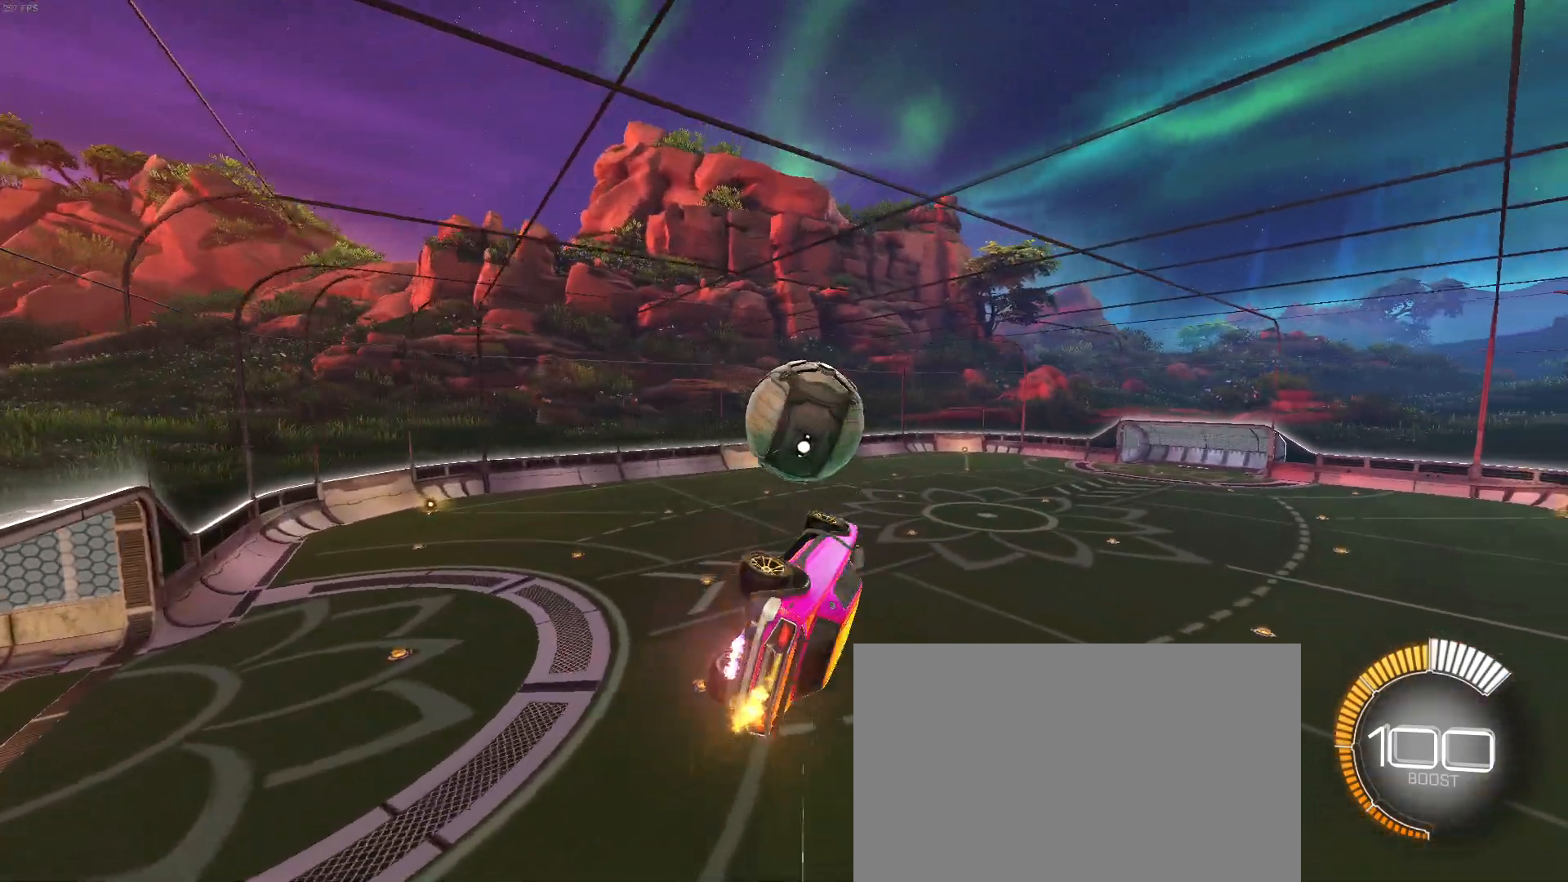
{"buttons": ["SQUARE", "R2"], "left_stick": "down-right", "events": [[17, "SQUARE", "down"], [83, "left_stick", "left"], [383, "left_stick", "center"], [467, "left_stick", "down-right"]]}
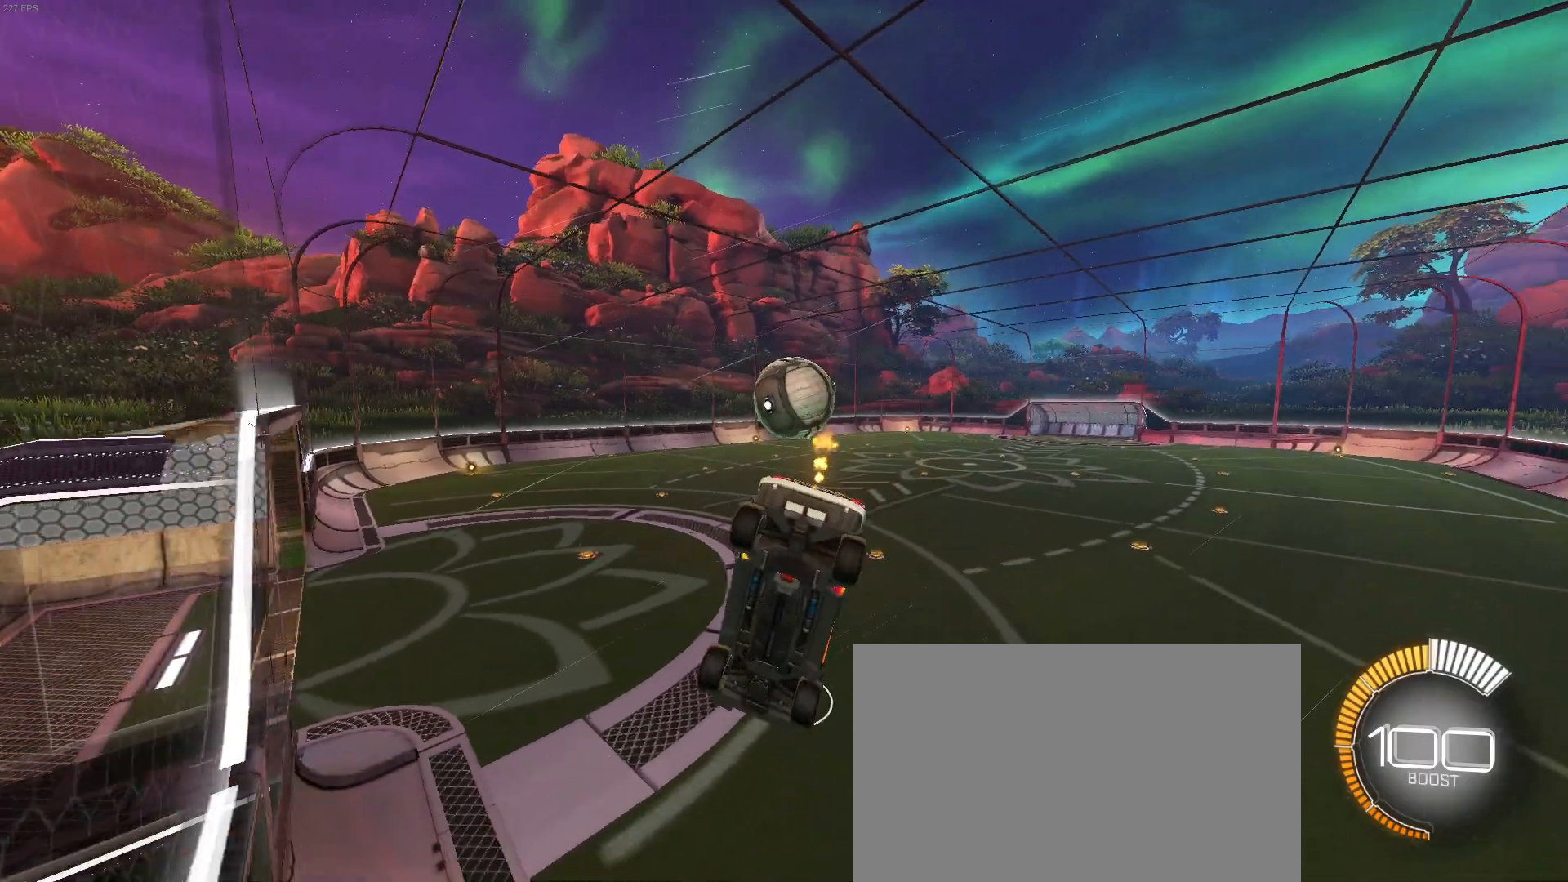
{"buttons": ["R2"], "left_stick": "left", "events": [[167, "left_stick", "center"], [233, "left_stick", "left"], [317, "SQUARE", "up"]]}
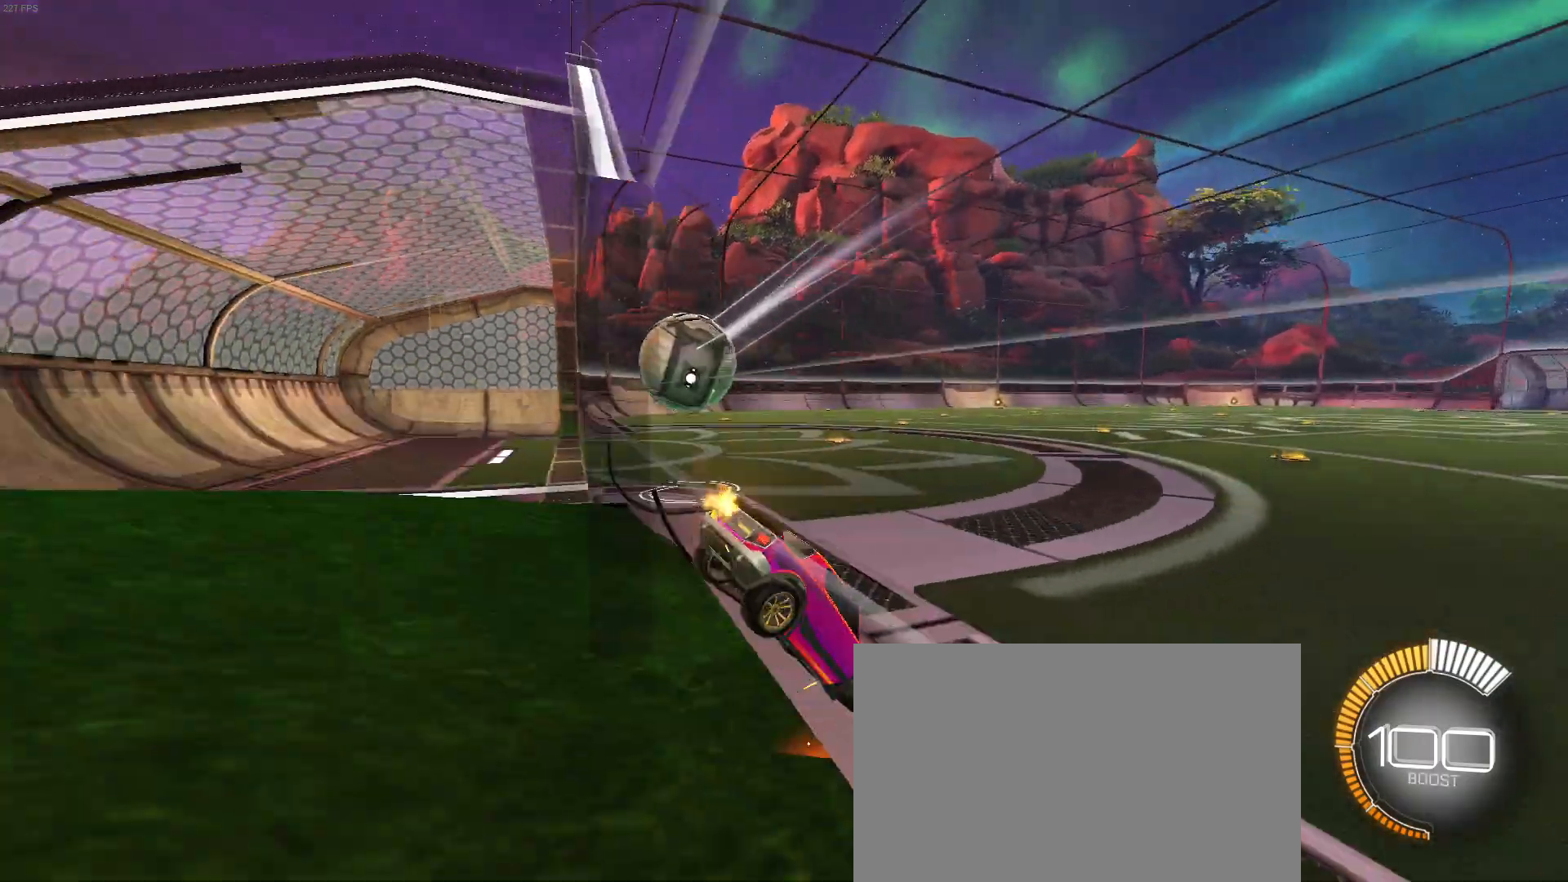
{"buttons": ["R1", "R2", "R3"], "left_stick": "center", "events": [[33, "left_stick", "center"], [400, "R3", "down"], [417, "R1", "down"]]}
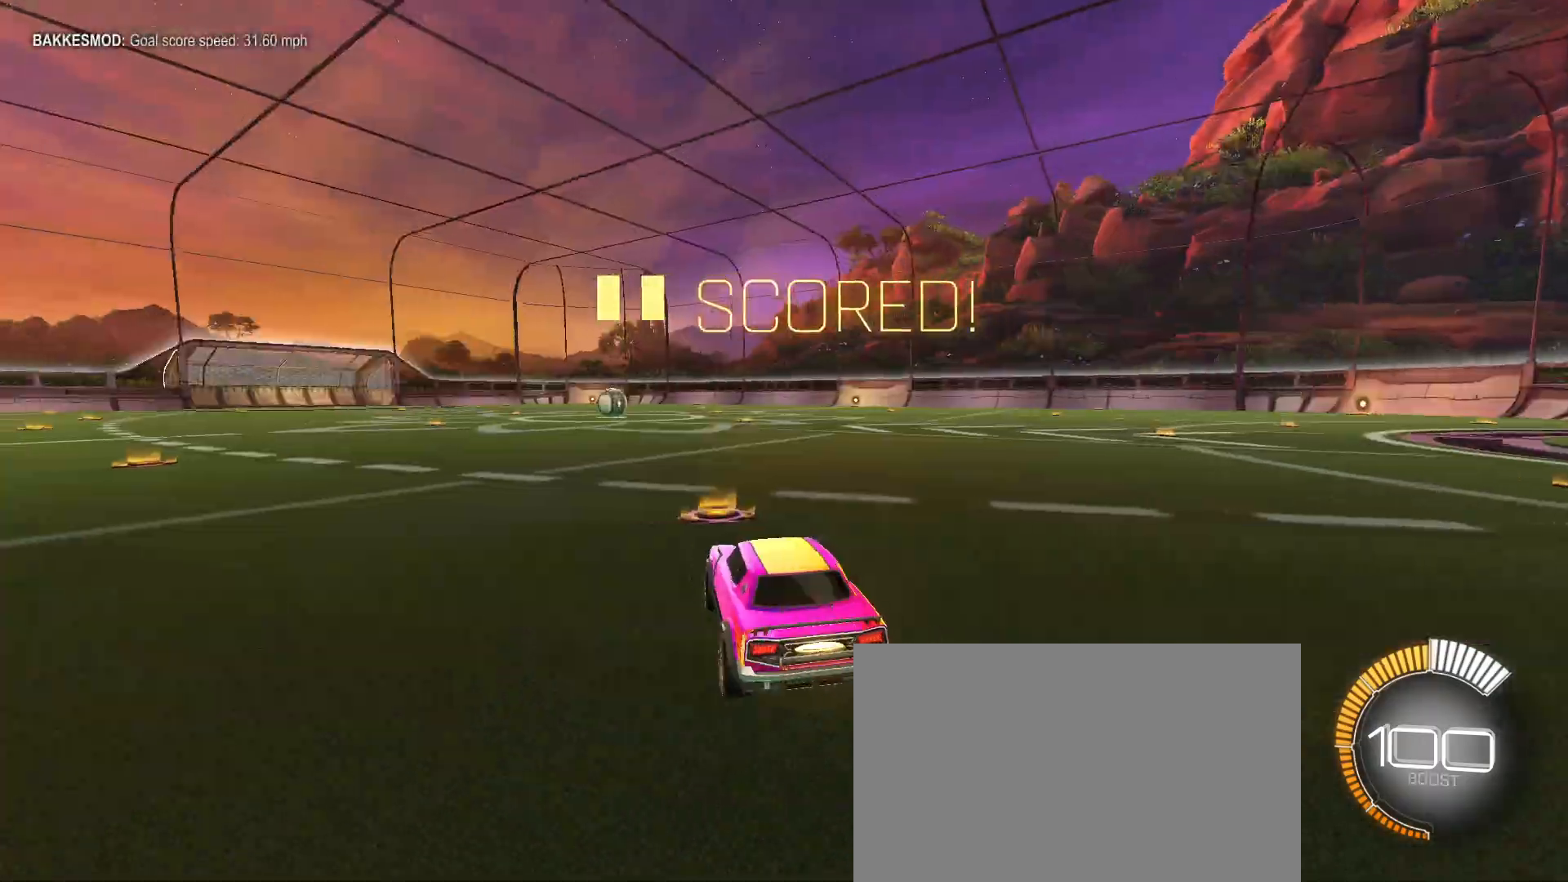
{"buttons": ["R2", "DPAD_UP"], "left_stick": "center", "events": [[50, "R3", "up"], [283, "TRIANGLE", "down"], [400, "TRIANGLE", "up"], [417, "R1", "up"], [450, "DPAD_UP", "down"]]}
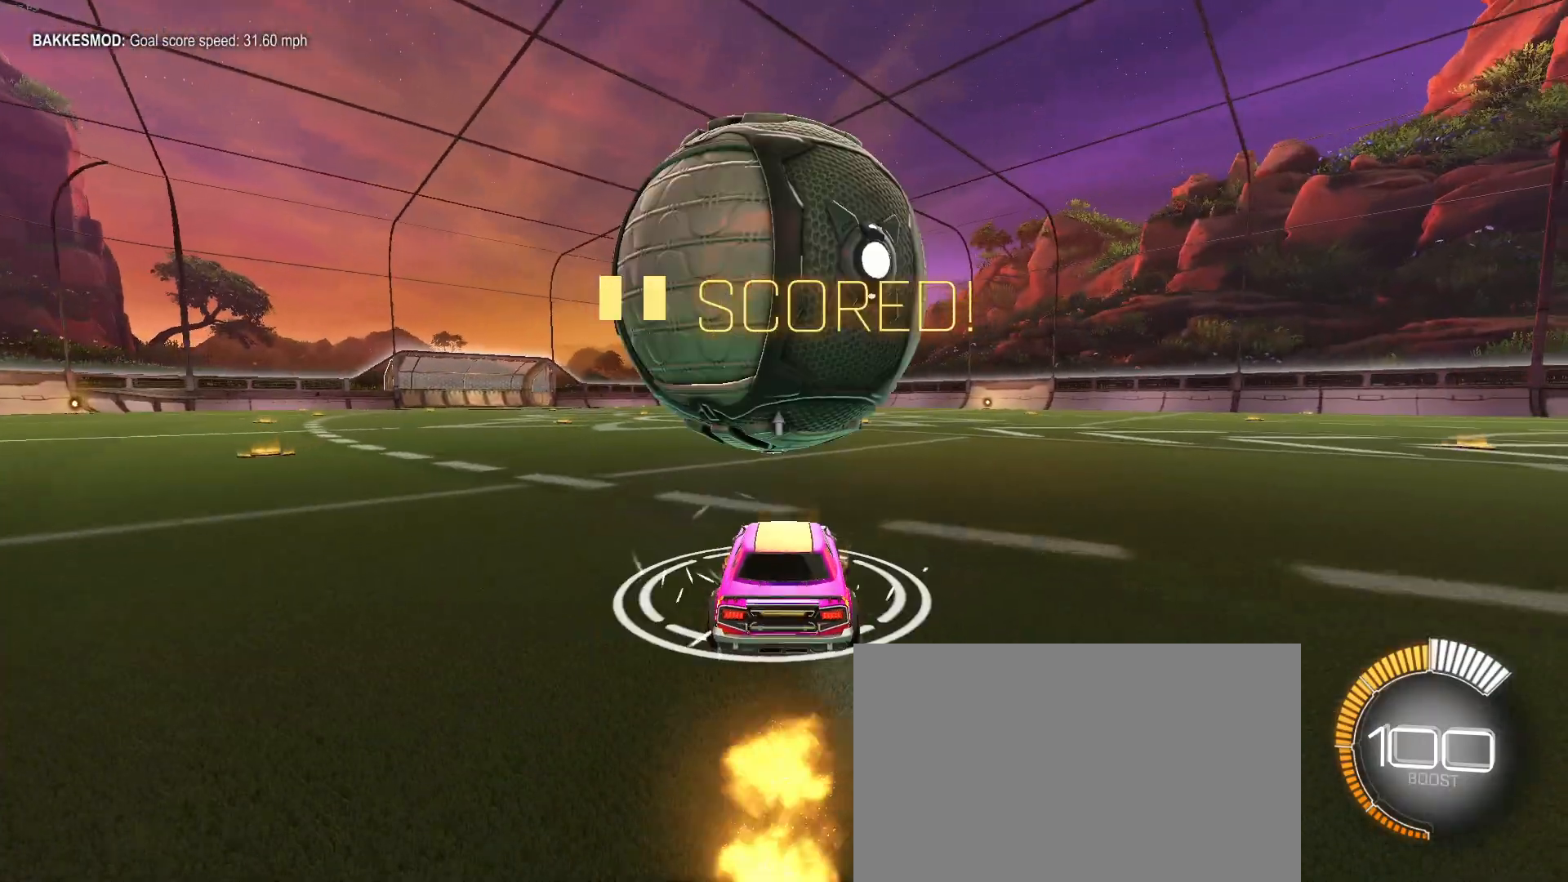
{"buttons": [], "left_stick": "down", "events": [[50, "DPAD_UP", "up"], [217, "R2", "up"], [250, "CROSS", "down"], [300, "L1", "down"], [333, "left_stick", "down"], [367, "CROSS", "up"], [417, "L1", "up"]]}
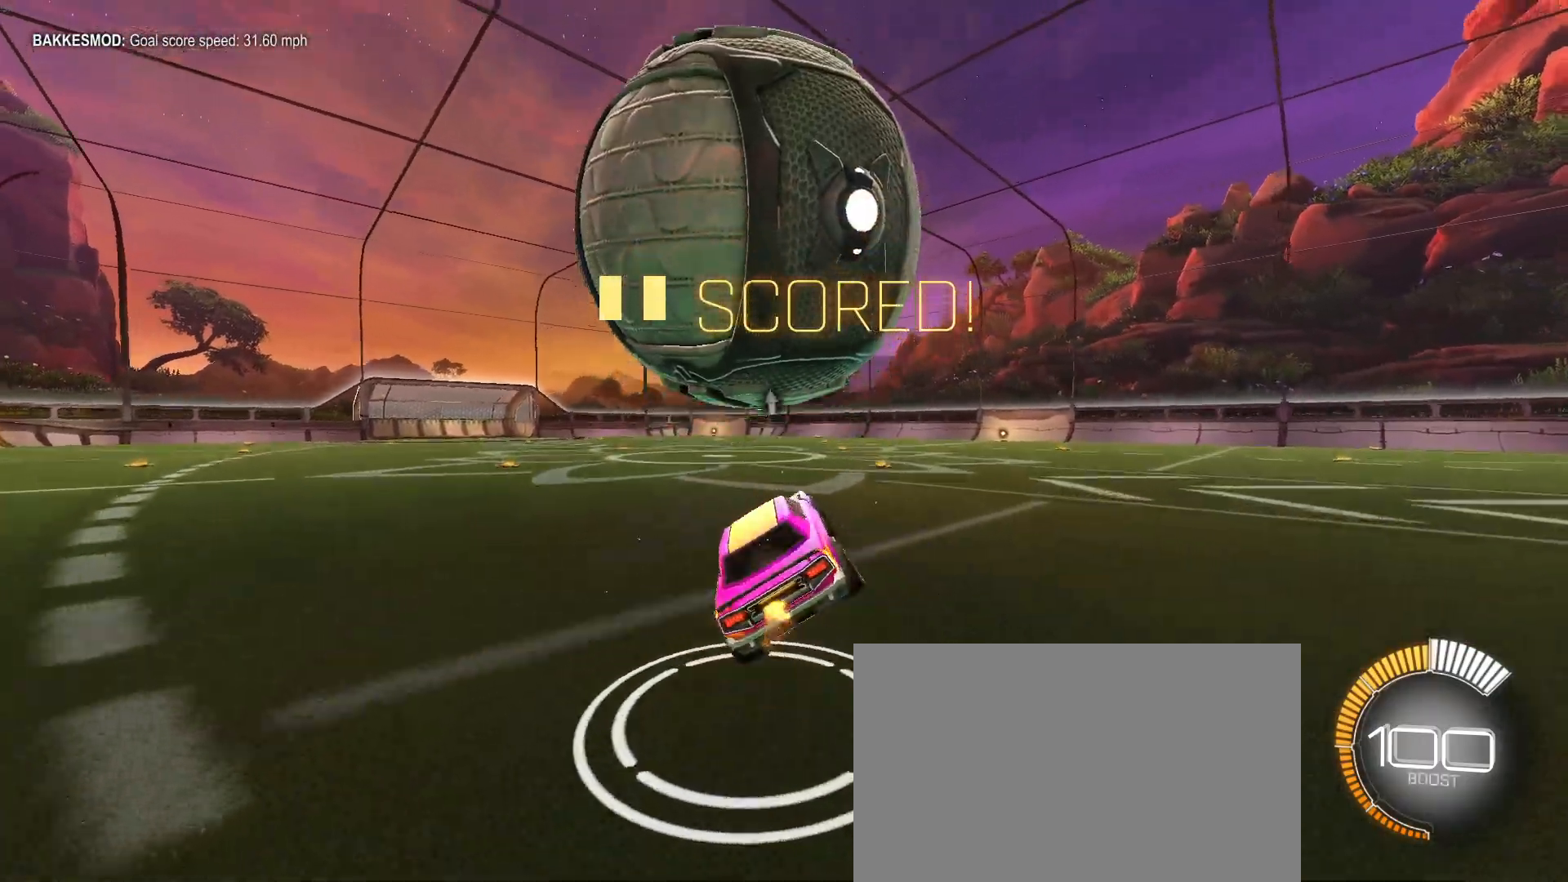
{"buttons": ["R2"], "left_stick": "up", "events": [[50, "left_stick", "center"], [200, "left_stick", "right"], [250, "SQUARE", "down"], [350, "R2", "down"], [383, "SQUARE", "up"], [383, "left_stick", "up"], [417, "R2", "up"], [500, "R2", "down"]]}
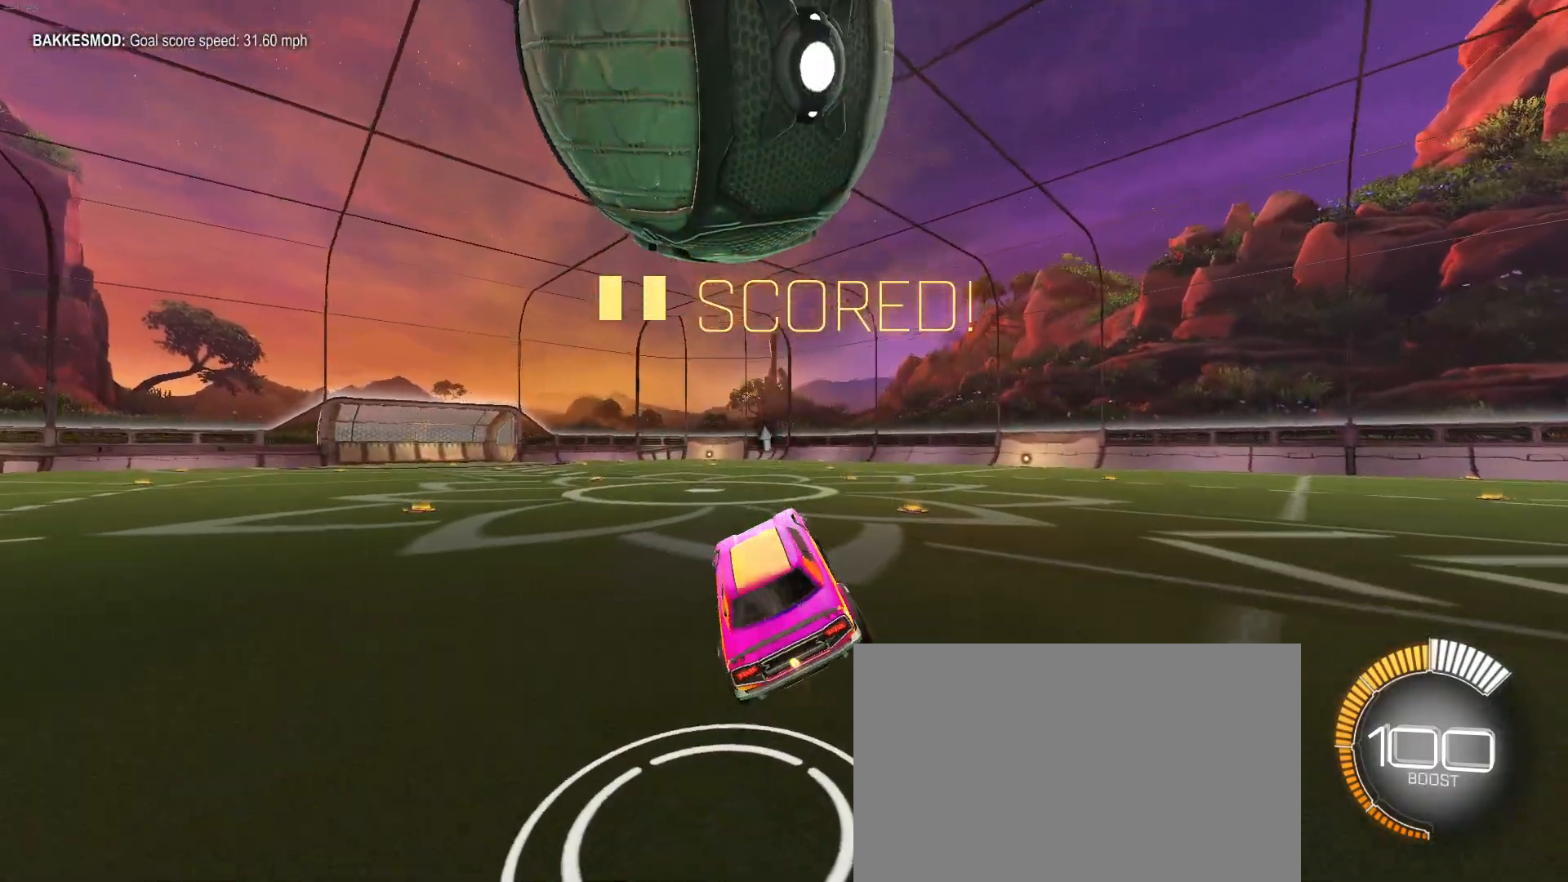
{"buttons": ["R2"], "left_stick": "left", "events": [[150, "L2", "down"], [183, "left_stick", "center"], [200, "R2", "up"], [283, "R2", "down"], [350, "left_stick", "left"], [467, "L2", "up"]]}
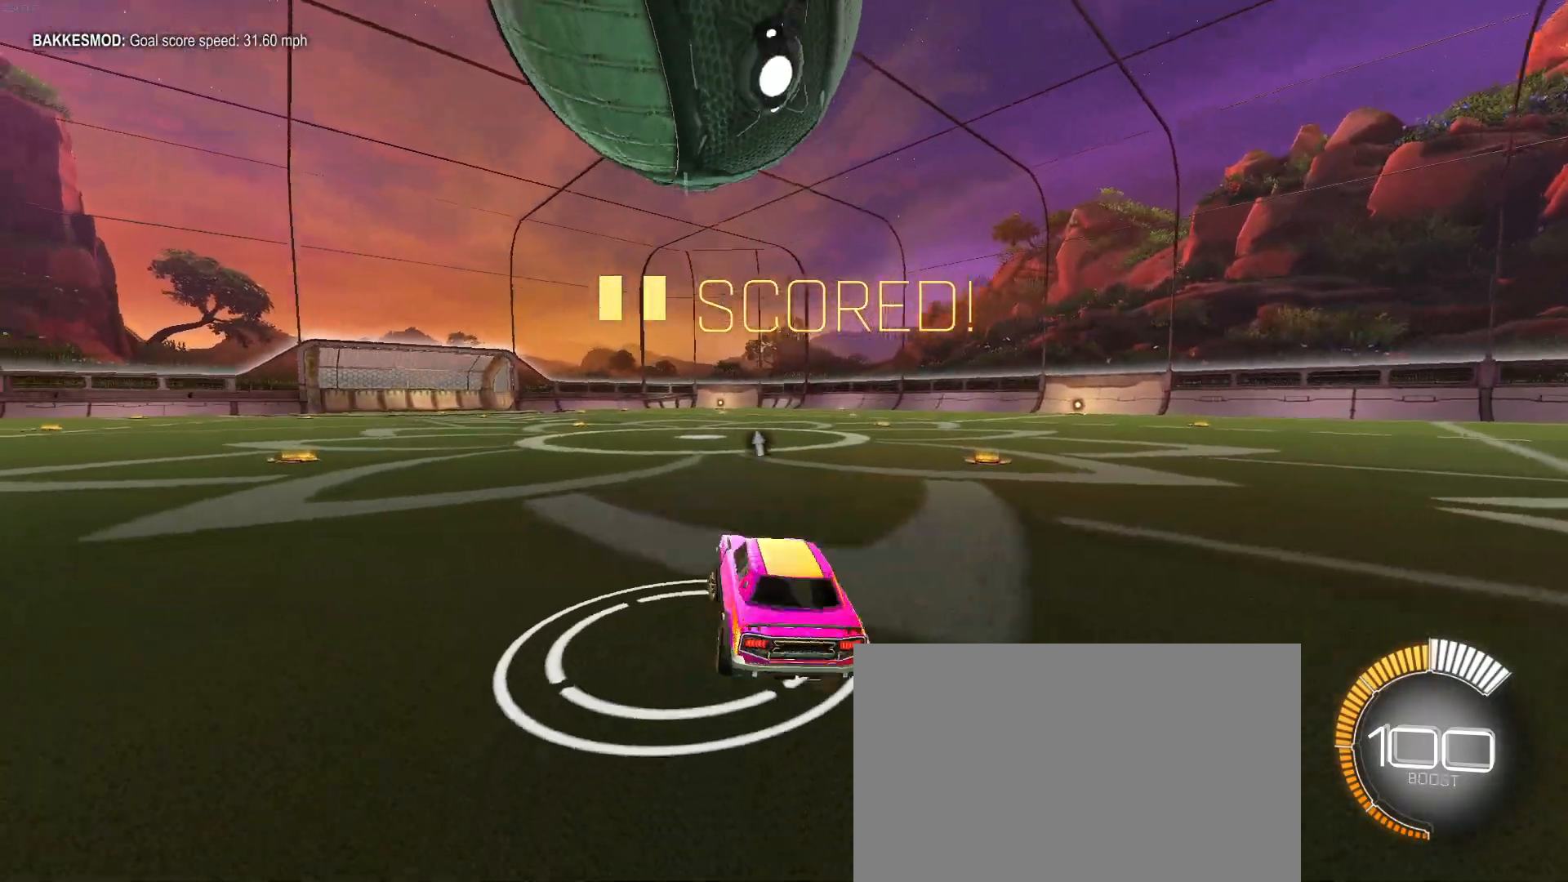
{"buttons": ["R2"], "left_stick": "down-right", "events": [[50, "left_stick", "center"], [300, "left_stick", "down-right"]]}
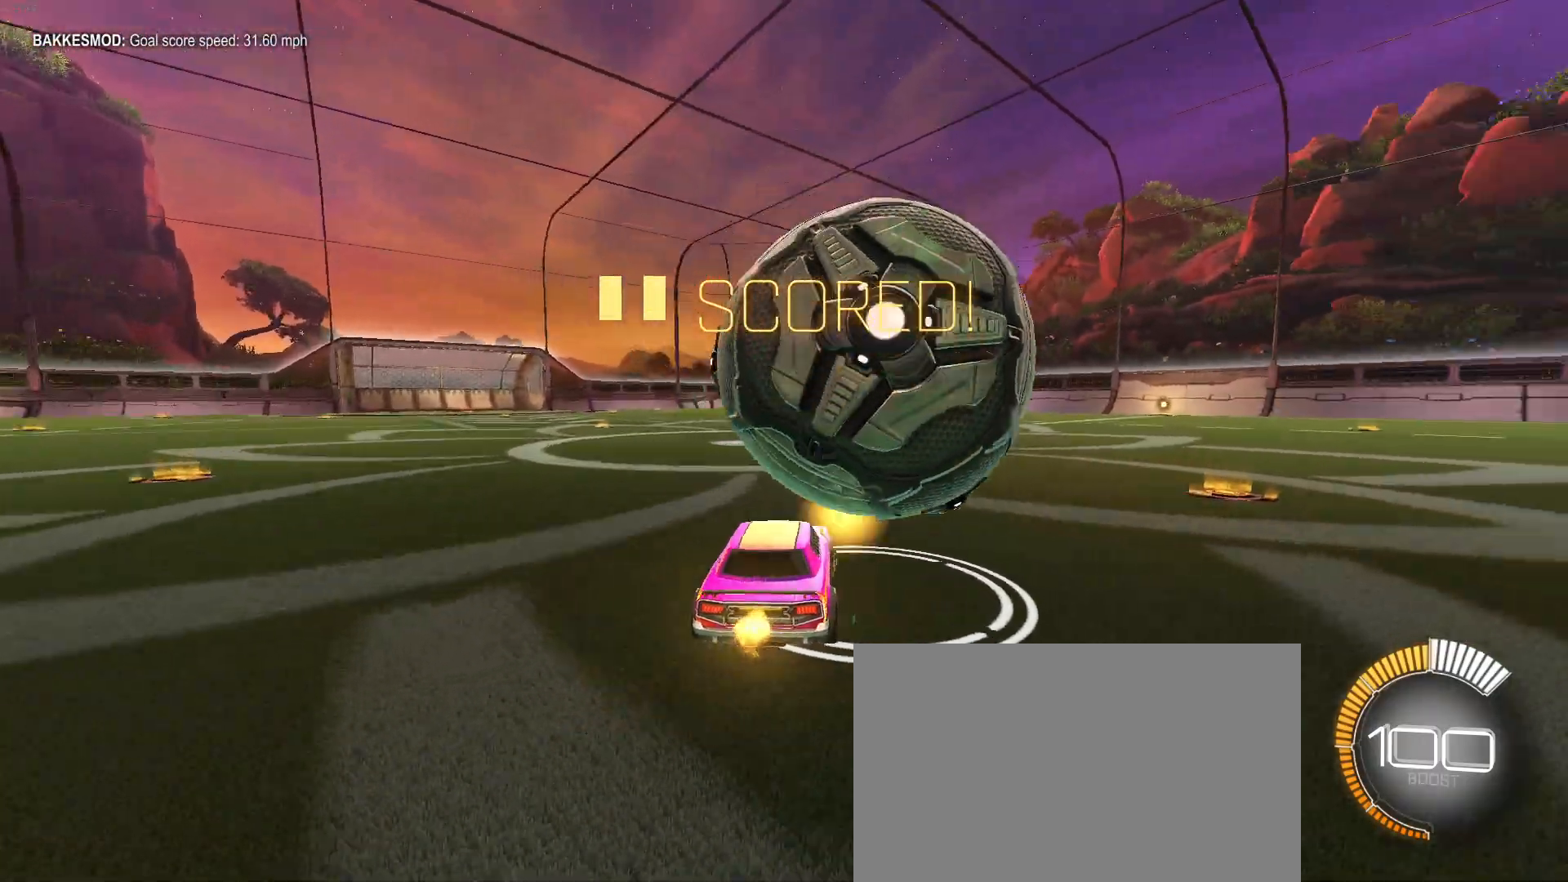
{"buttons": ["R1", "R2"], "left_stick": "center", "events": [[117, "L2", "down"], [117, "left_stick", "center"], [250, "left_stick", "right"], [267, "R1", "down"], [367, "L2", "up"], [433, "left_stick", "center"]]}
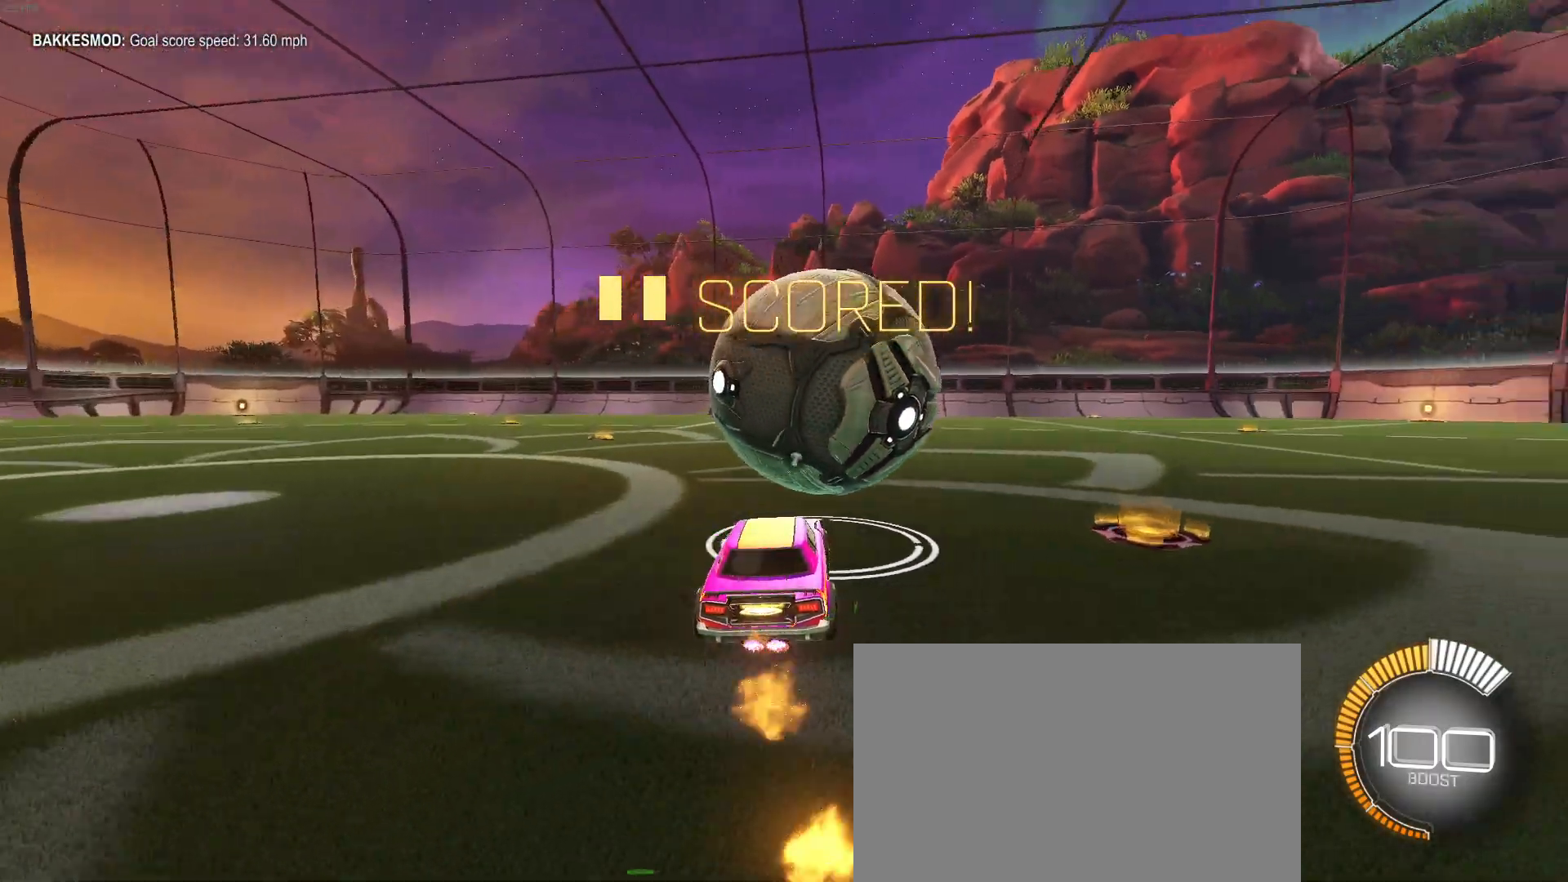
{"buttons": ["R1", "R2"], "left_stick": "left", "events": [[50, "left_stick", "right"], [233, "left_stick", "left"]]}
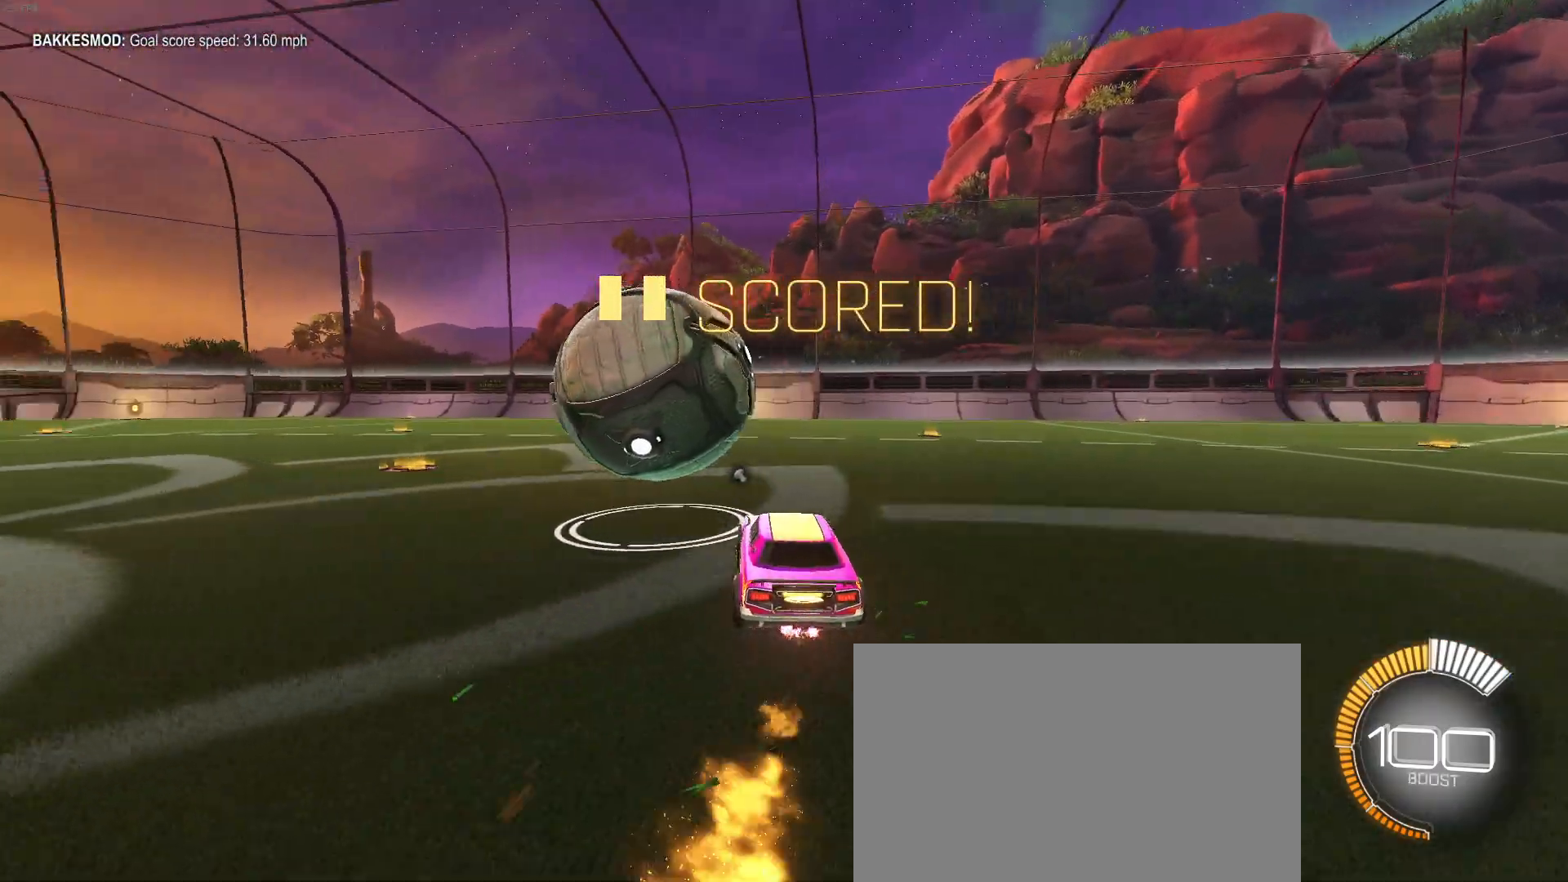
{"buttons": ["R1", "R2"], "left_stick": "center", "events": [[33, "left_stick", "center"], [117, "TRIANGLE", "down"], [267, "TRIANGLE", "up"]]}
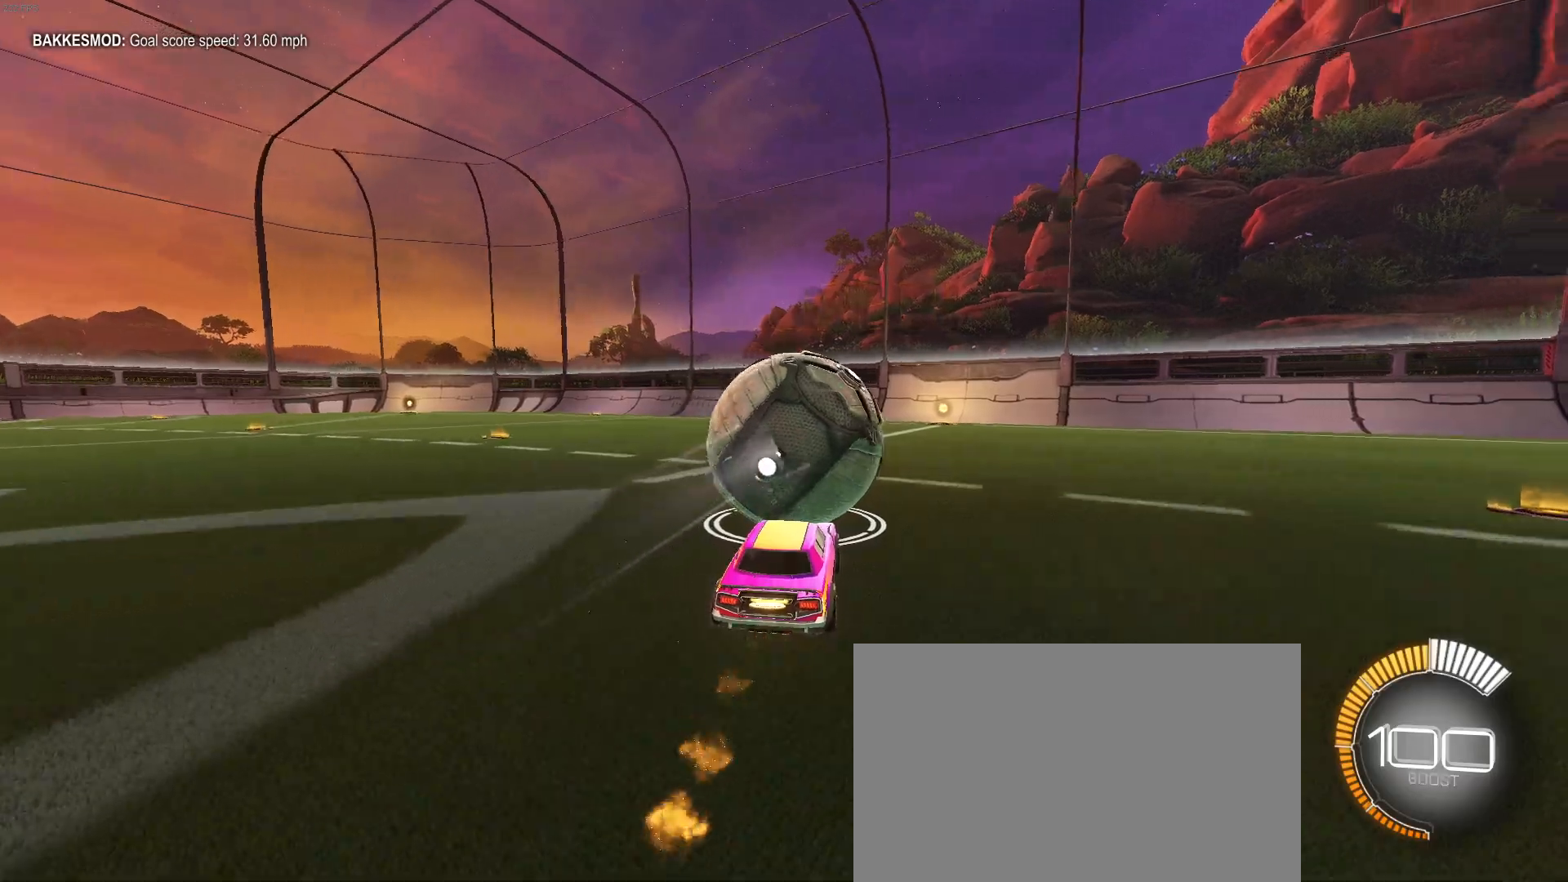
{"buttons": ["TRIANGLE", "R2"], "left_stick": "center", "events": [[67, "R1", "up"], [100, "TRIANGLE", "down"], [250, "TRIANGLE", "up"], [450, "TRIANGLE", "down"]]}
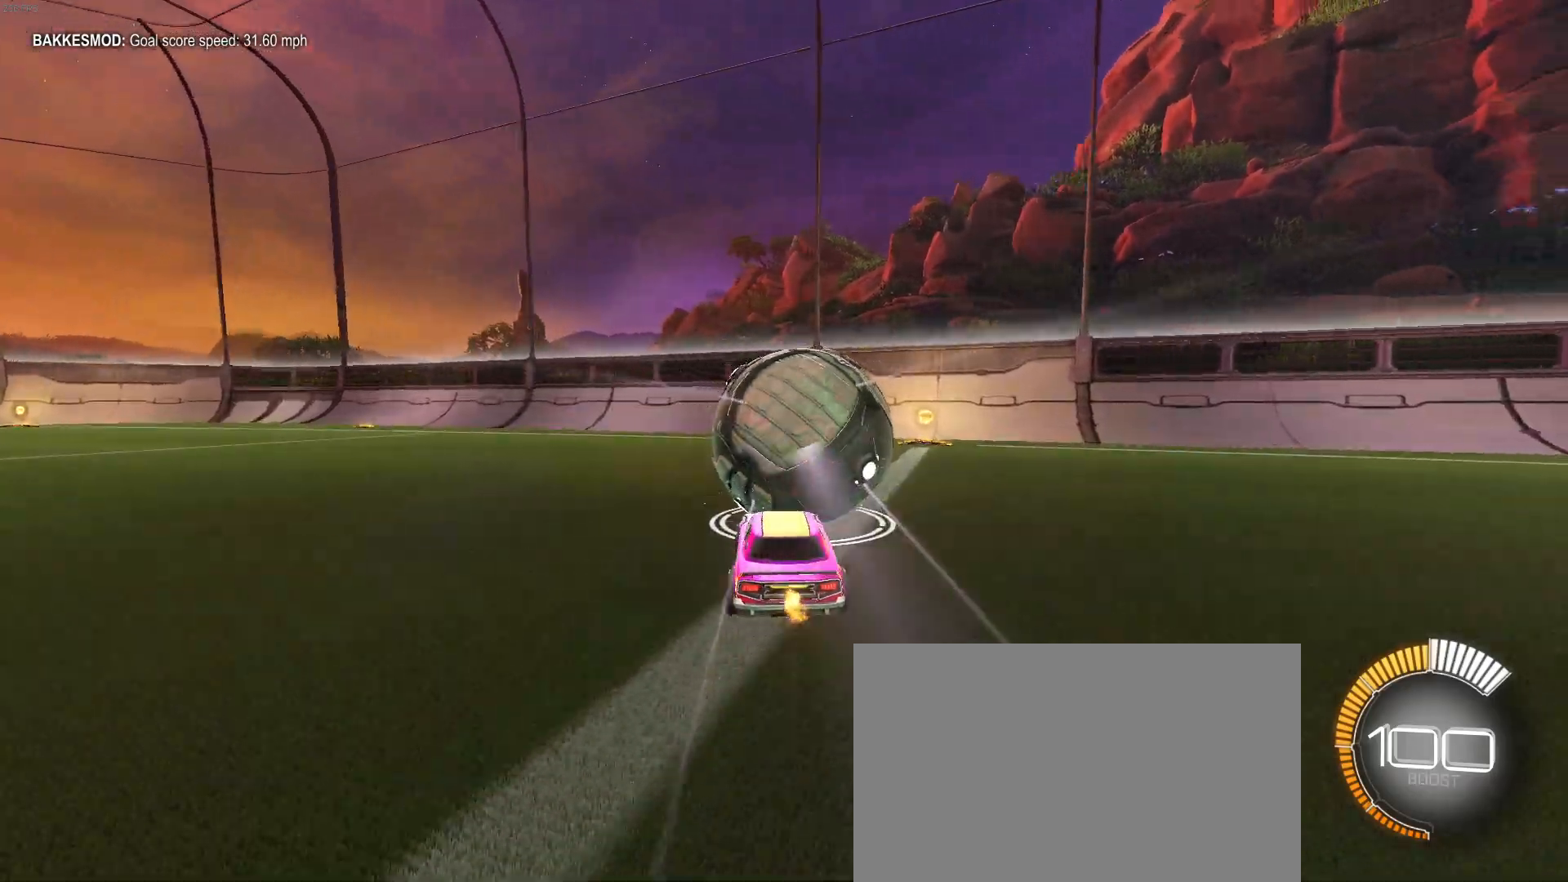
{"buttons": [], "left_stick": "center", "events": [[33, "R2", "up"], [67, "TRIANGLE", "up"], [317, "left_stick", "down-right"], [433, "left_stick", "center"]]}
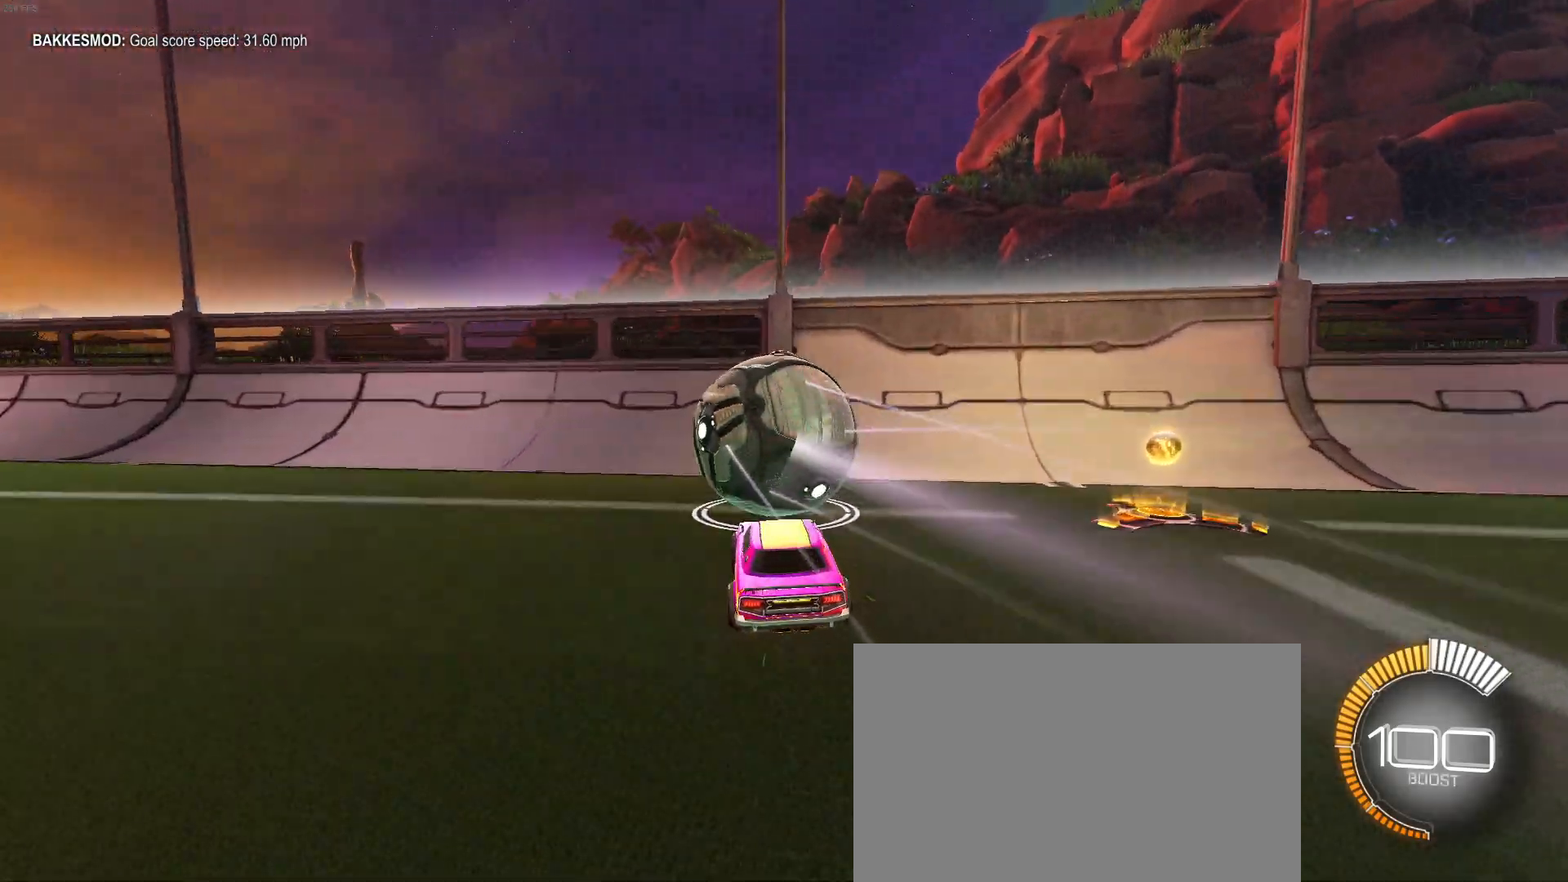
{"buttons": ["R1"], "left_stick": "center", "events": [[217, "left_stick", "left"], [333, "R1", "down"], [383, "left_stick", "center"]]}
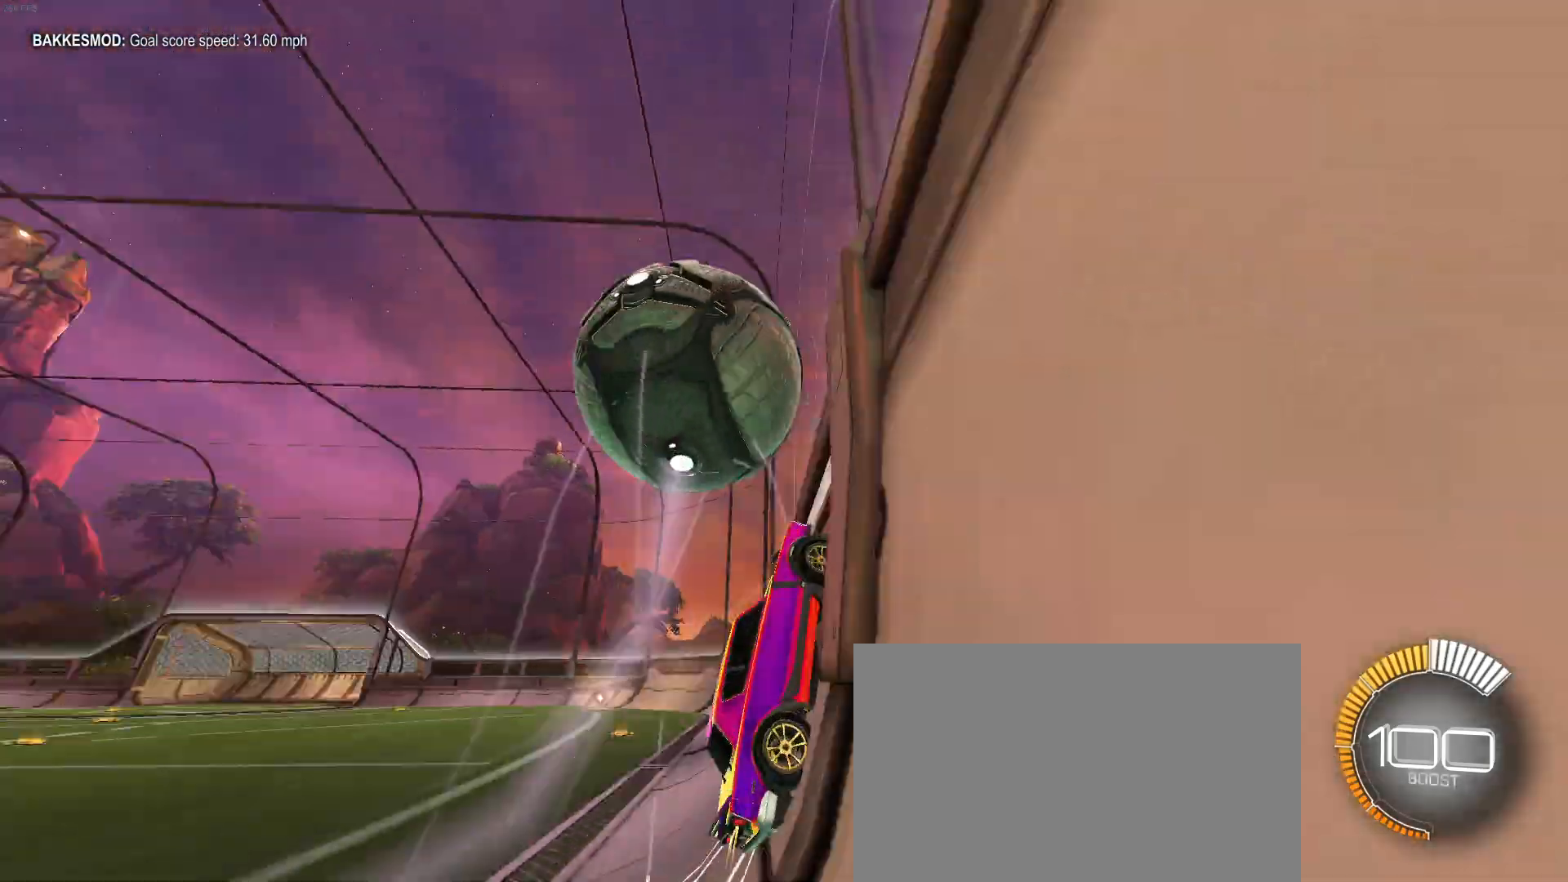
{"buttons": ["CROSS", "L1", "R2"], "left_stick": "down-right", "events": [[17, "R2", "down"], [167, "R1", "up"], [250, "left_stick", "left"], [267, "R2", "up"], [383, "R2", "down"], [433, "CROSS", "down"], [450, "left_stick", "down-right"], [483, "L1", "down"]]}
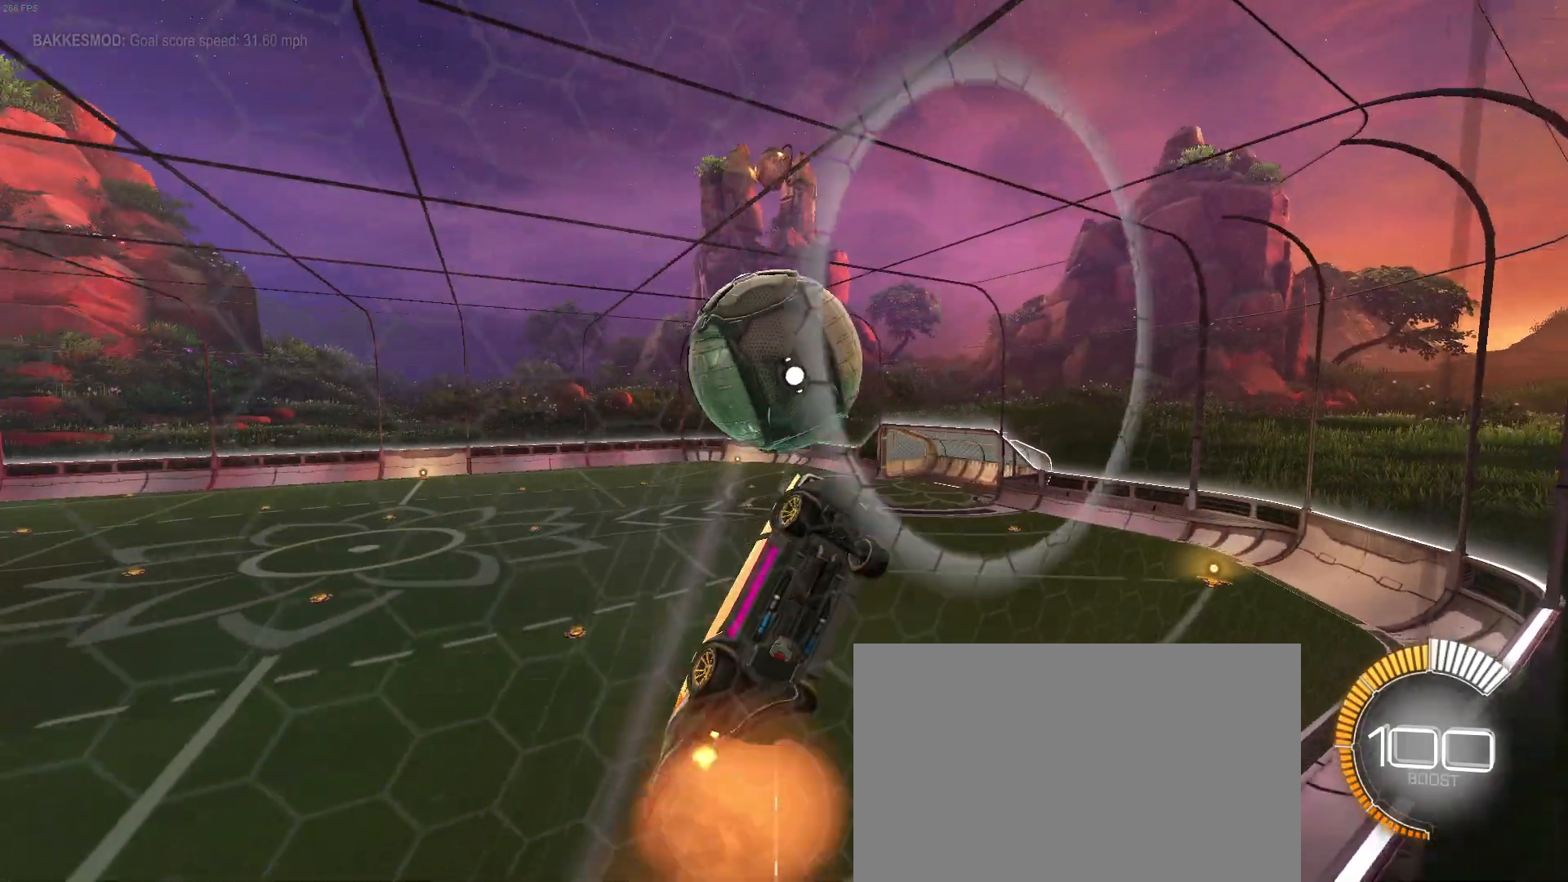
{"buttons": ["L1", "R1", "R2"], "left_stick": "right", "events": [[83, "CROSS", "up"], [250, "R1", "down"], [283, "left_stick", "left"], [433, "left_stick", "right"]]}
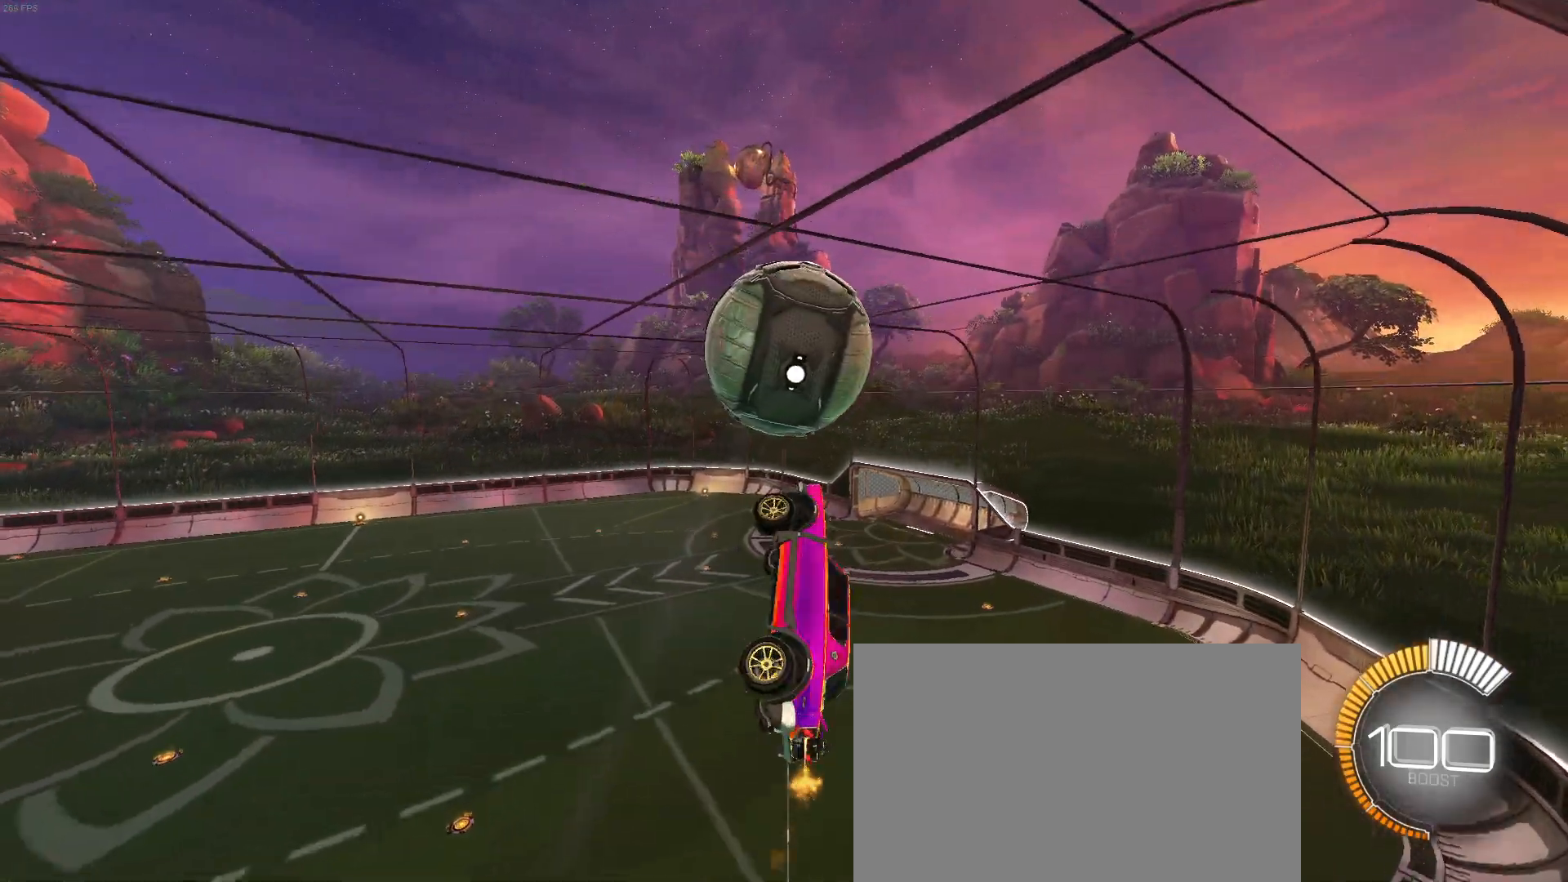
{"buttons": ["CROSS", "R1", "R2"], "left_stick": "up-left", "events": [[167, "left_stick", "center"], [217, "L1", "up"], [350, "left_stick", "up-left"], [417, "CROSS", "down"]]}